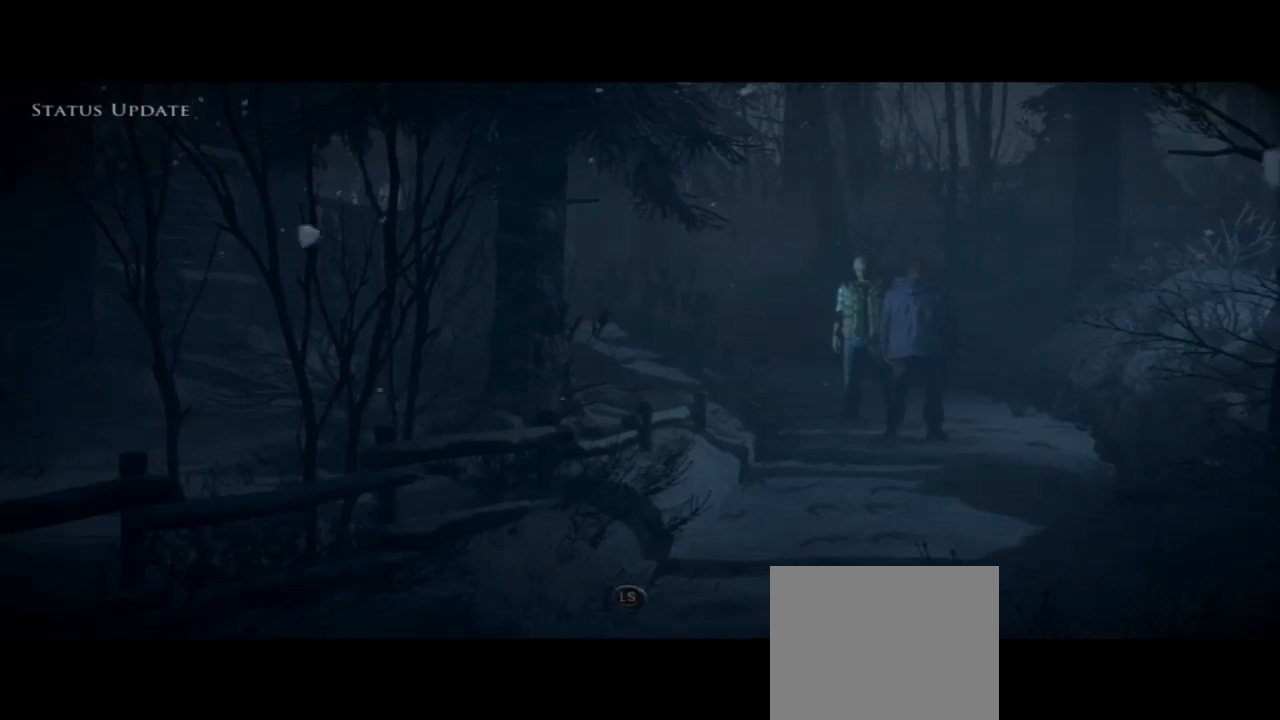
Gameplay with a controller (PlayStation layout); each line is a JSON object with the inputs held at the frame after it. "events" lists button and stick changes between this image and that frame as [ms after this image, input, new state], when the widget could be followed in between. Not read: L1.
{"buttons": [], "left_stick": "up", "right_stick": "center", "events": [[200, "left_stick", "up"]]}
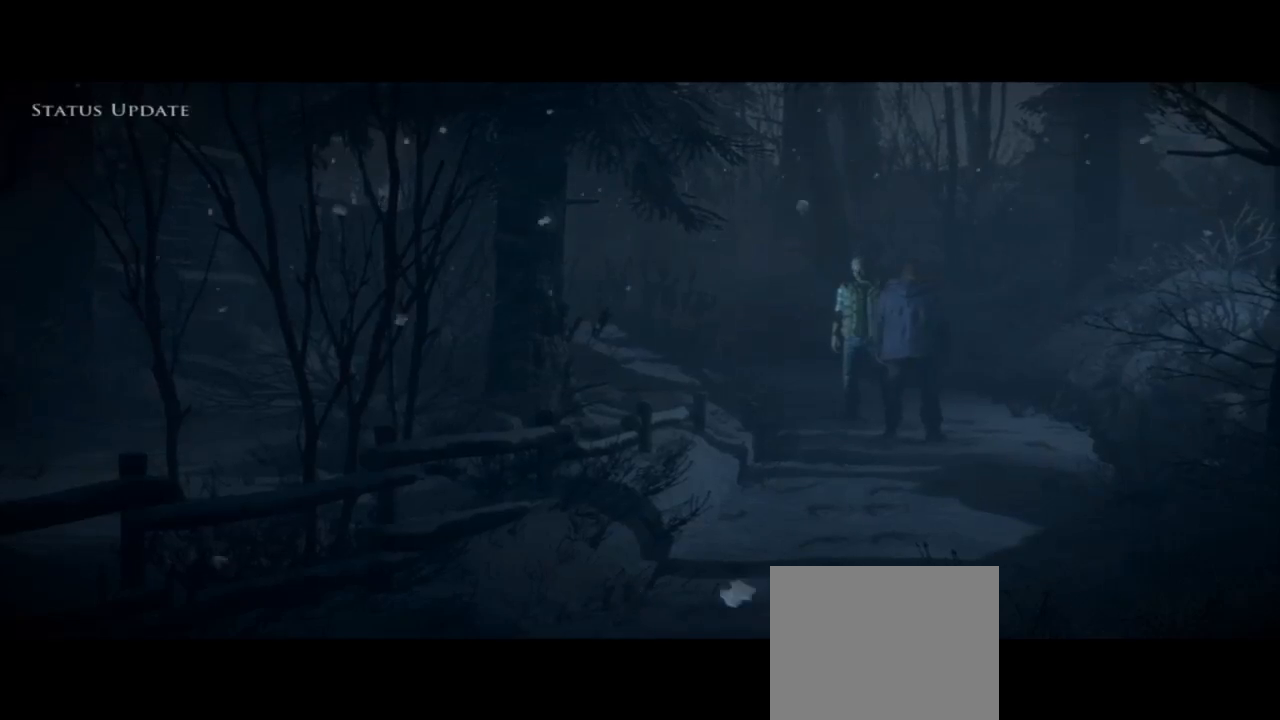
{"buttons": [], "left_stick": "up", "right_stick": "center", "events": []}
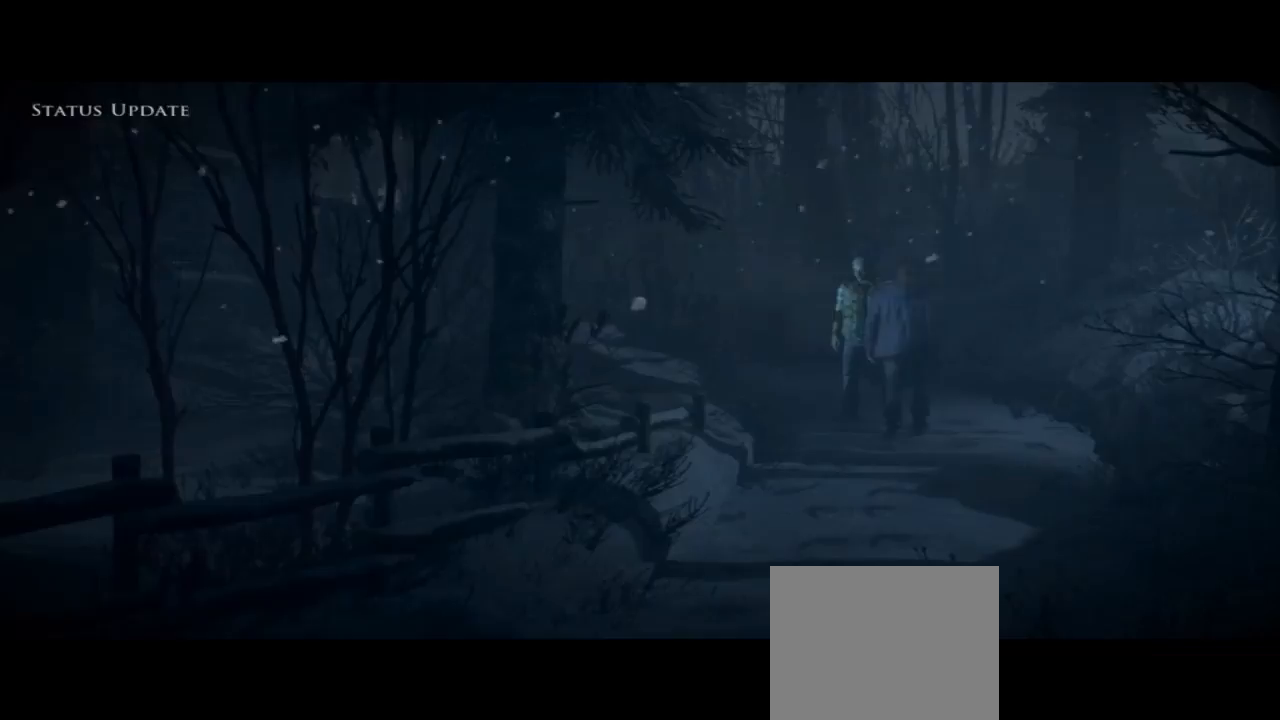
{"buttons": [], "left_stick": "up", "right_stick": "center", "events": []}
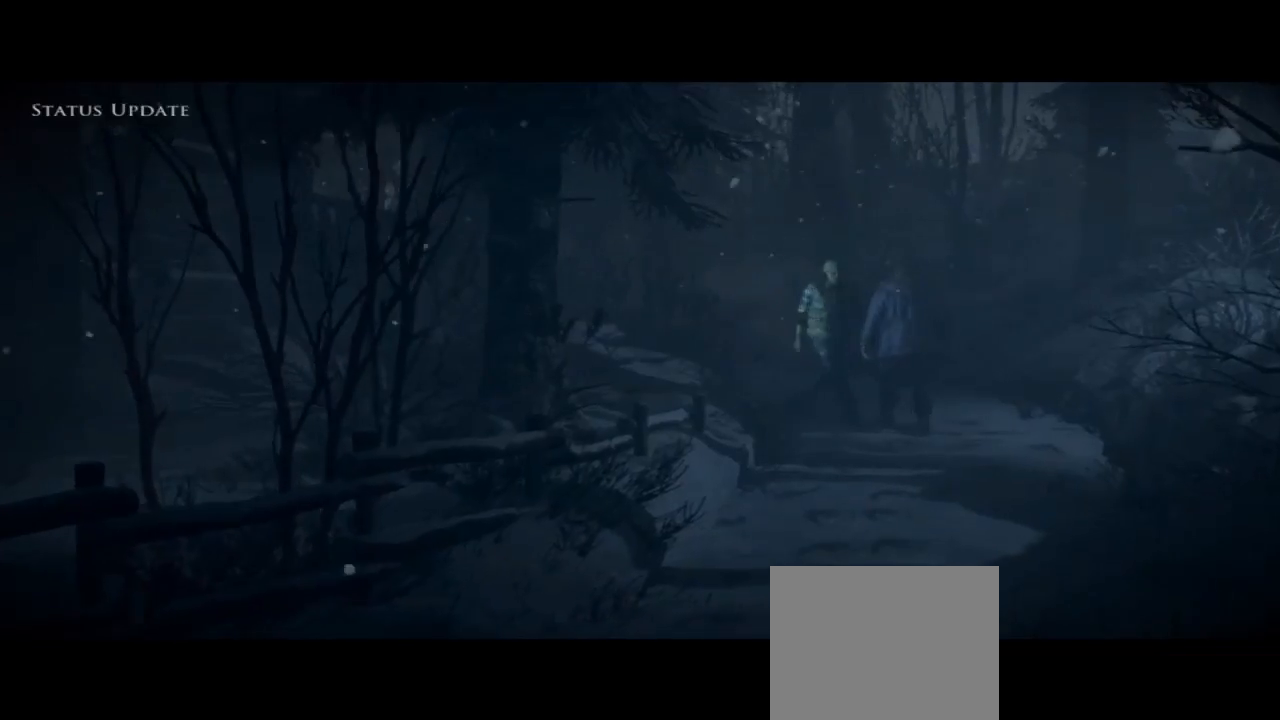
{"buttons": [], "left_stick": "up", "right_stick": "center", "events": []}
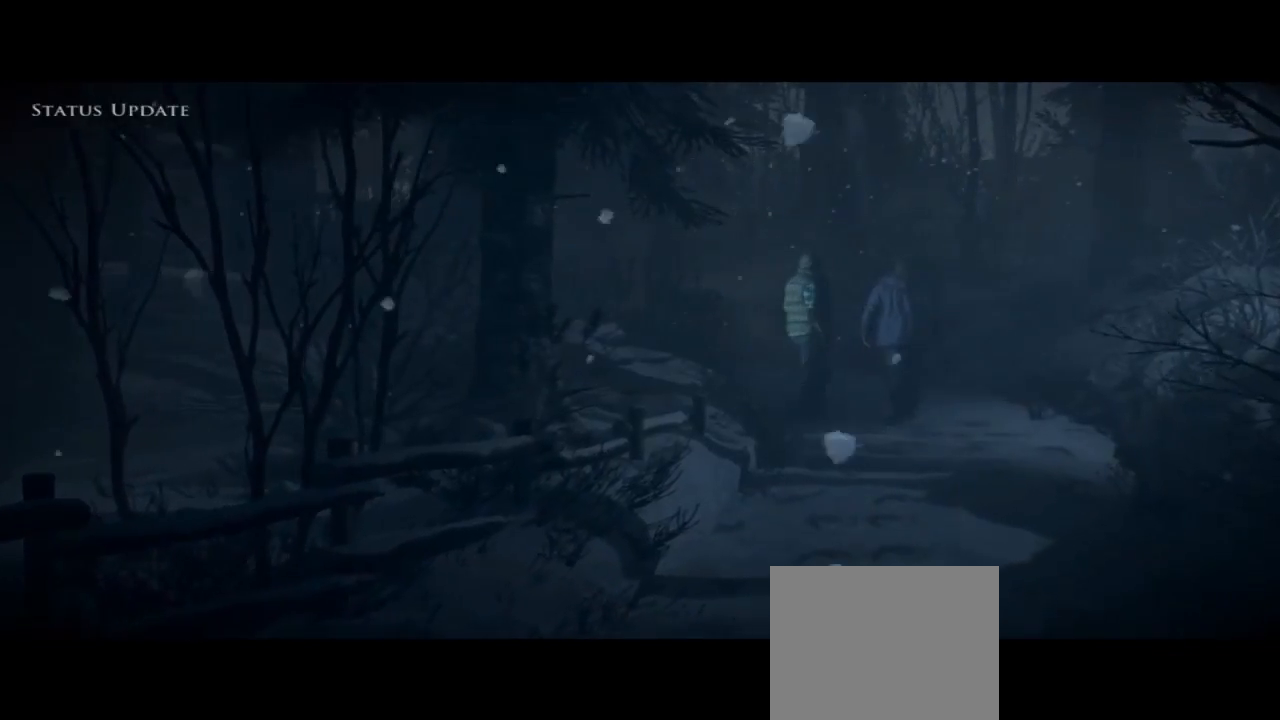
{"buttons": [], "left_stick": "up", "right_stick": "center", "events": []}
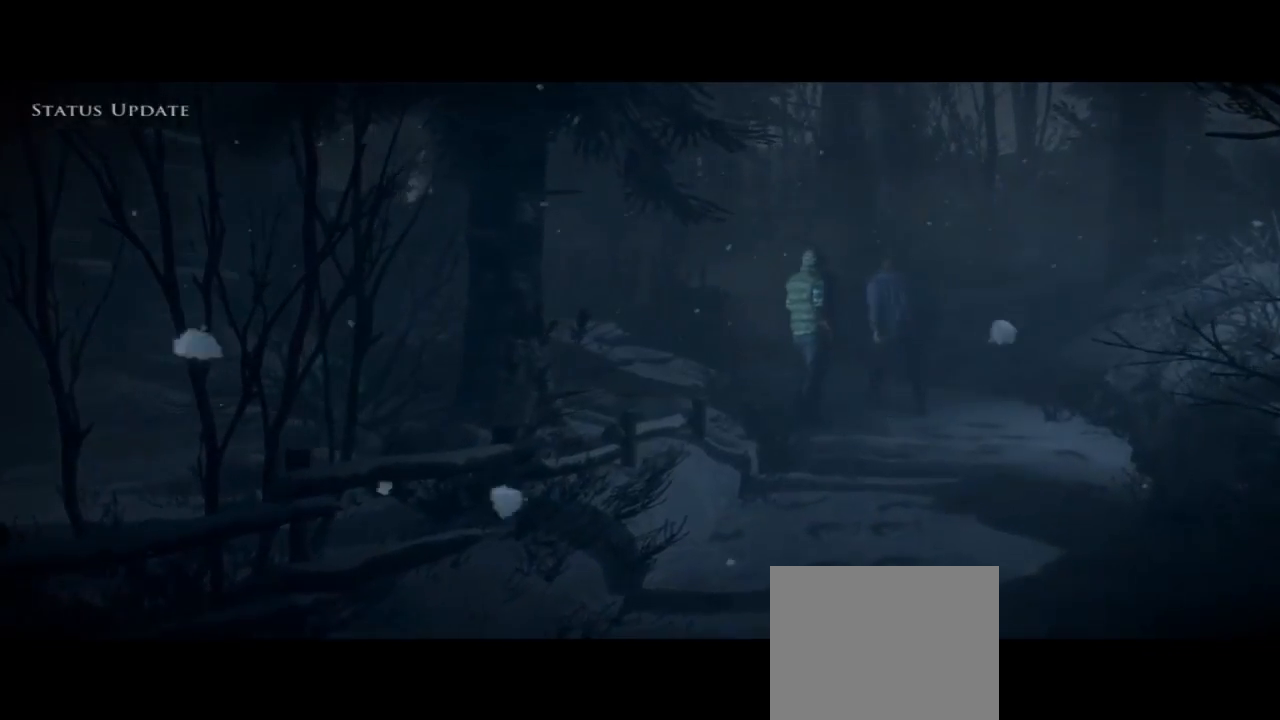
{"buttons": [], "left_stick": "up", "right_stick": "center", "events": []}
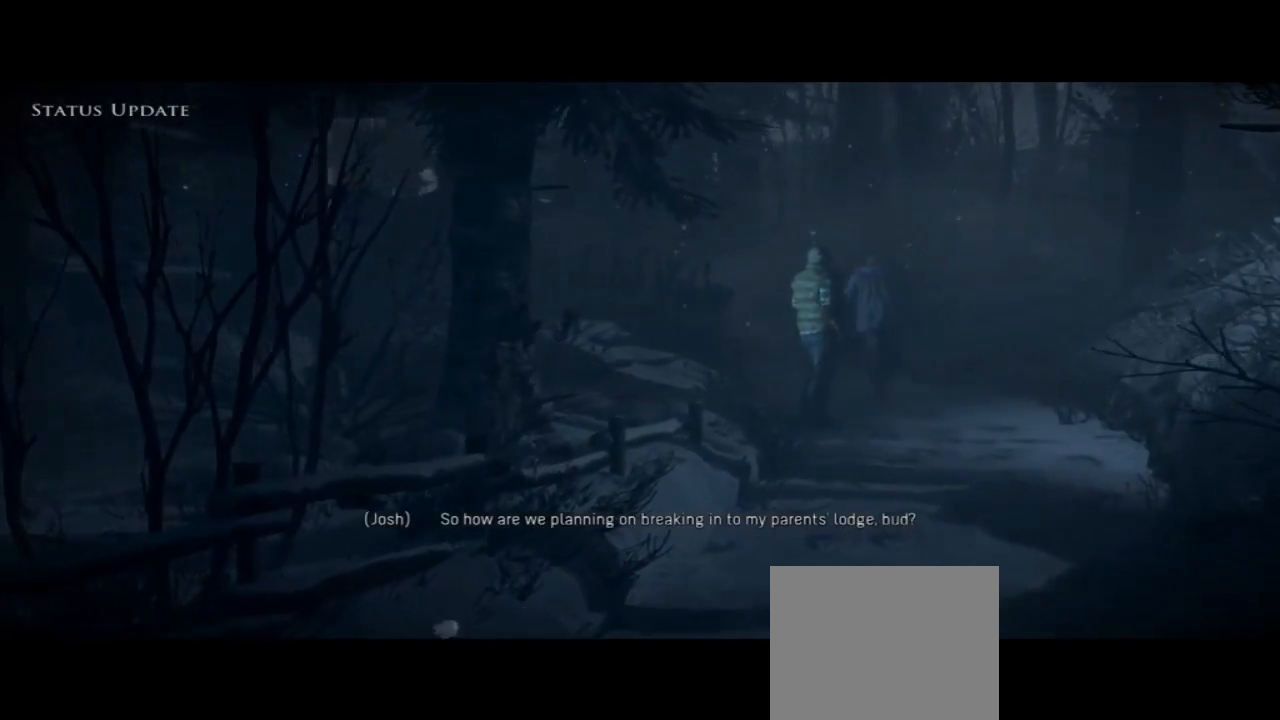
{"buttons": [], "left_stick": "up", "right_stick": "center", "events": []}
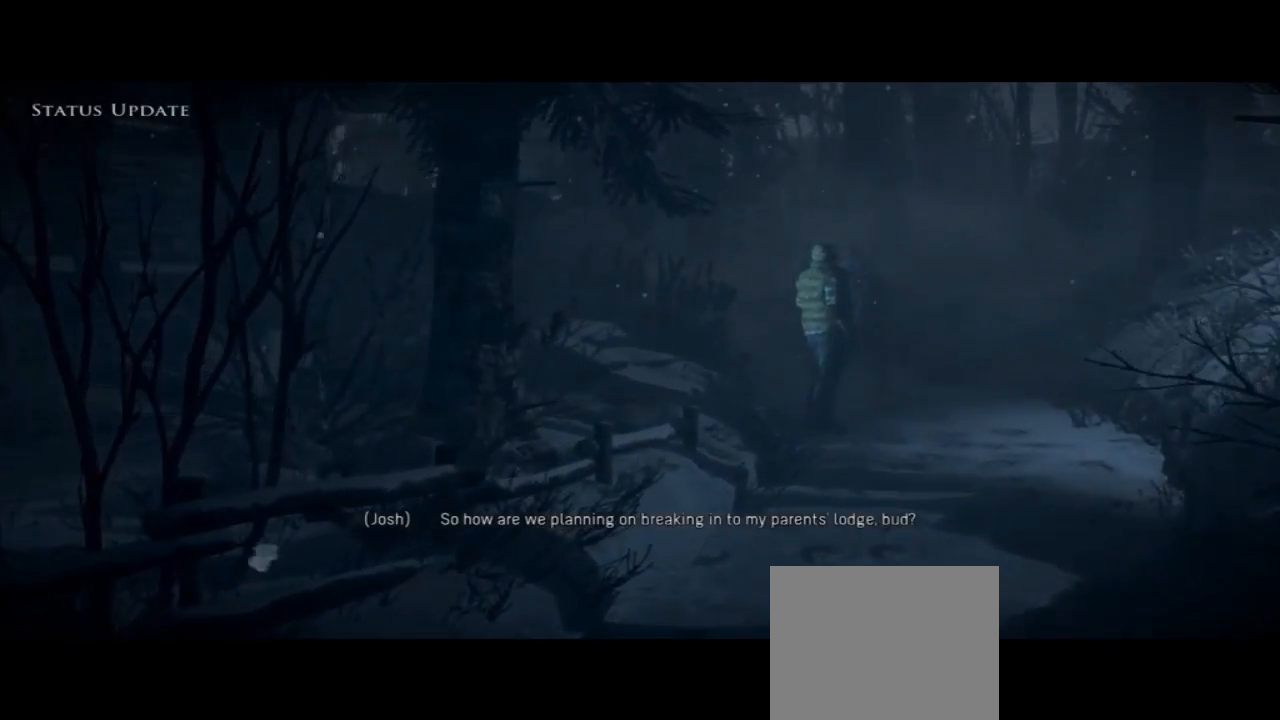
{"buttons": [], "left_stick": "up", "right_stick": "center", "events": []}
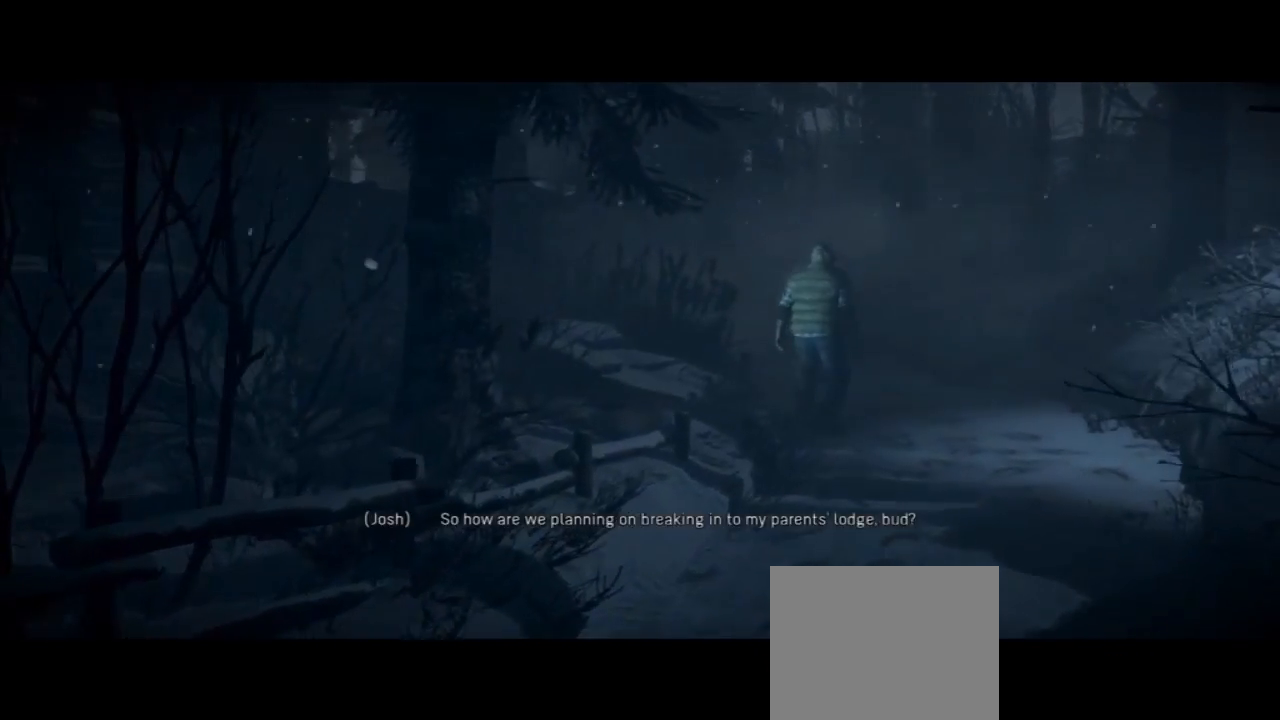
{"buttons": [], "left_stick": "up", "right_stick": "center", "events": []}
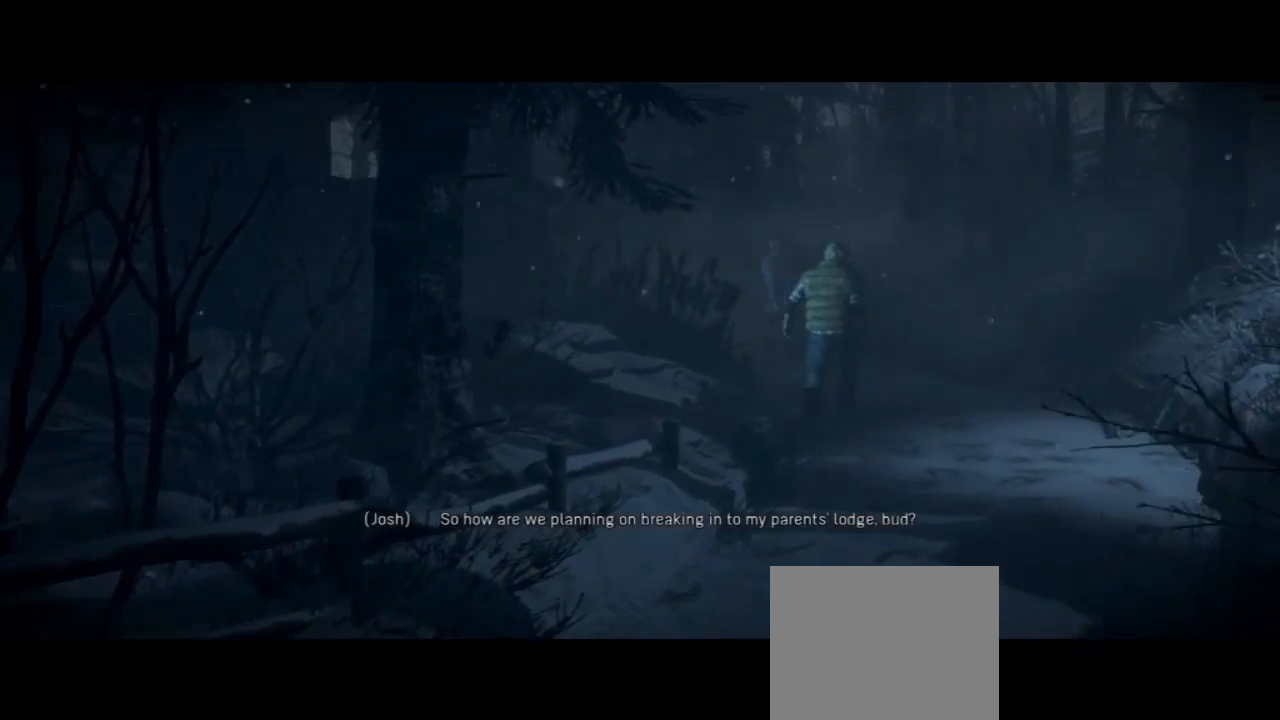
{"buttons": [], "left_stick": "up", "right_stick": "center", "events": []}
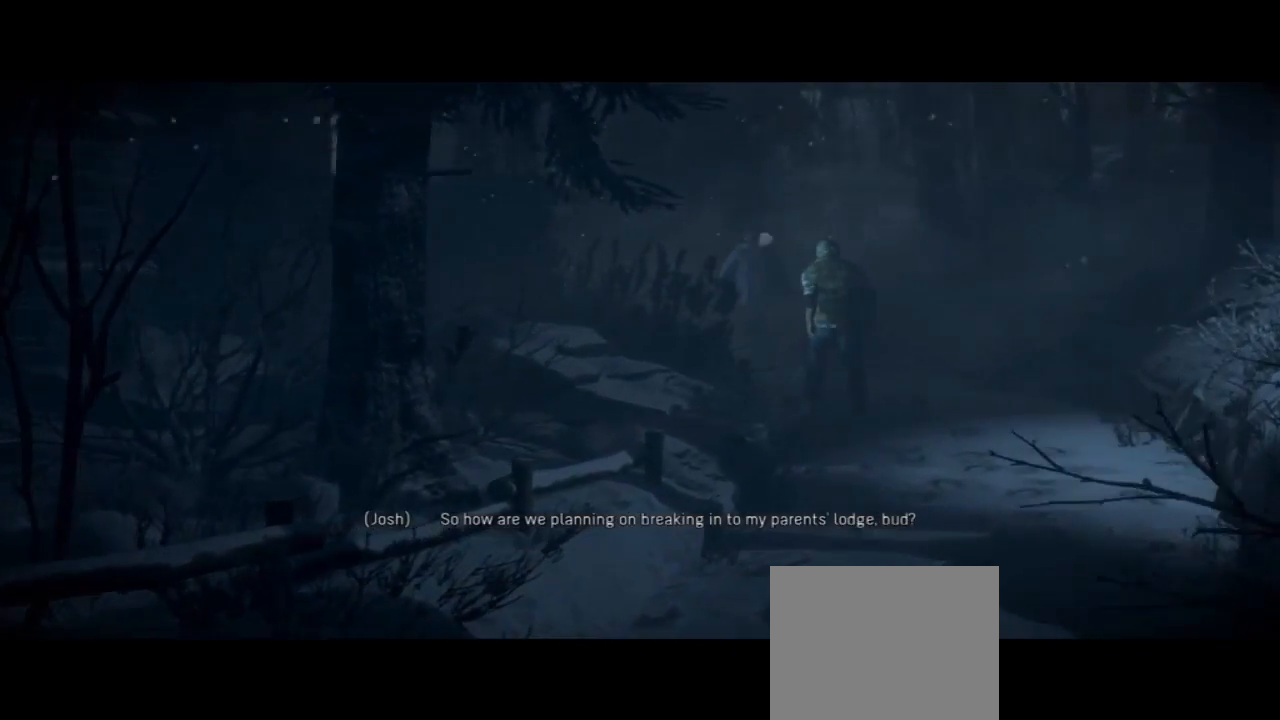
{"buttons": [], "left_stick": "up", "right_stick": "center", "events": []}
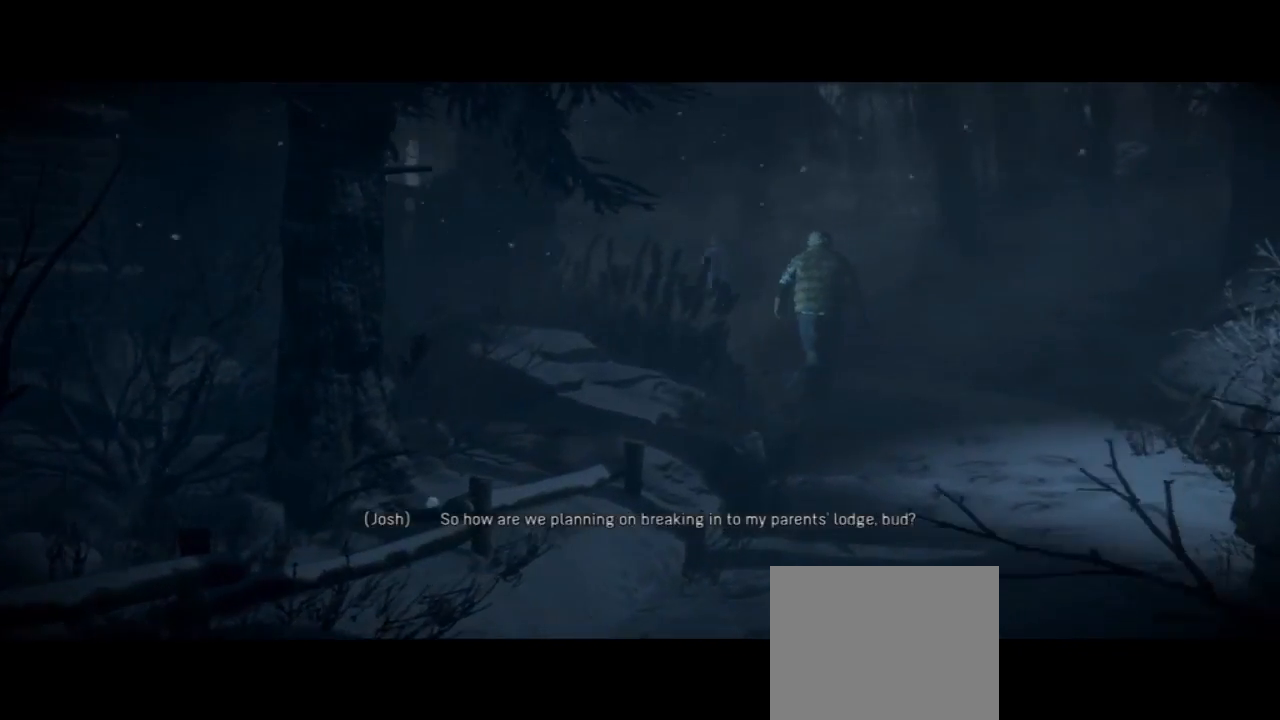
{"buttons": [], "left_stick": "up", "right_stick": "center", "events": []}
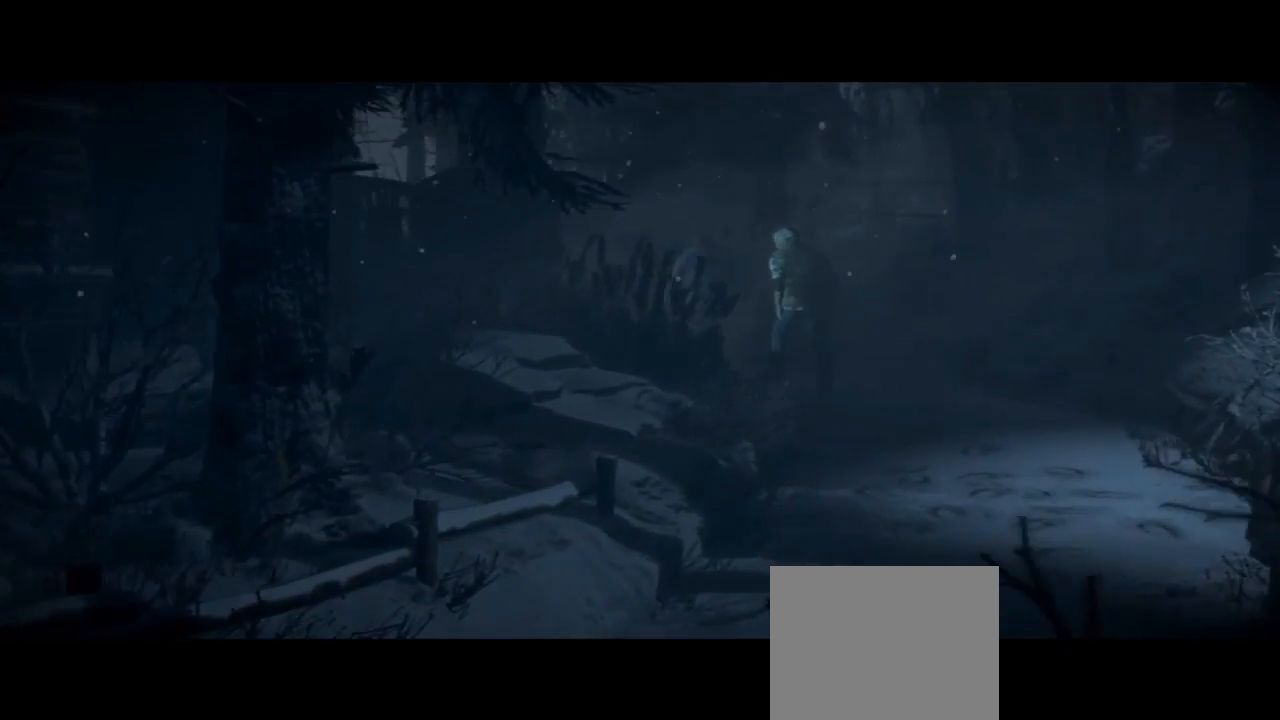
{"buttons": [], "left_stick": "up", "right_stick": "center", "events": []}
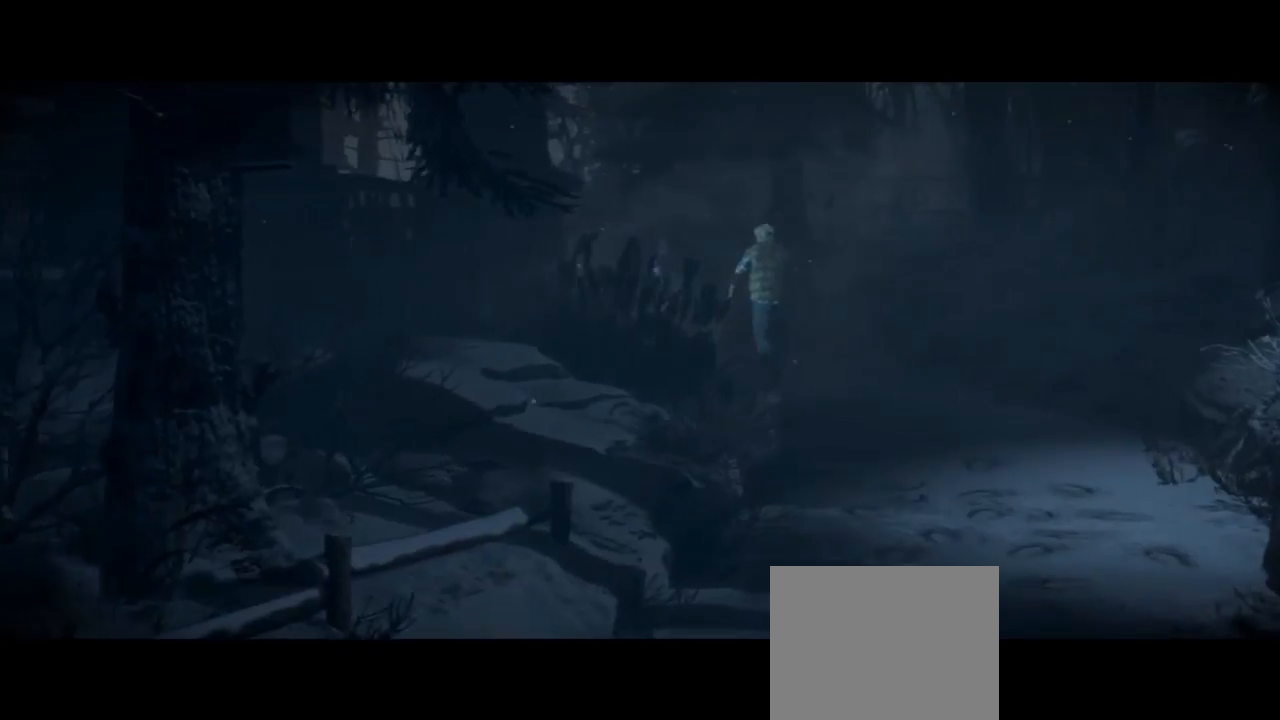
{"buttons": [], "left_stick": "up", "right_stick": "center", "events": []}
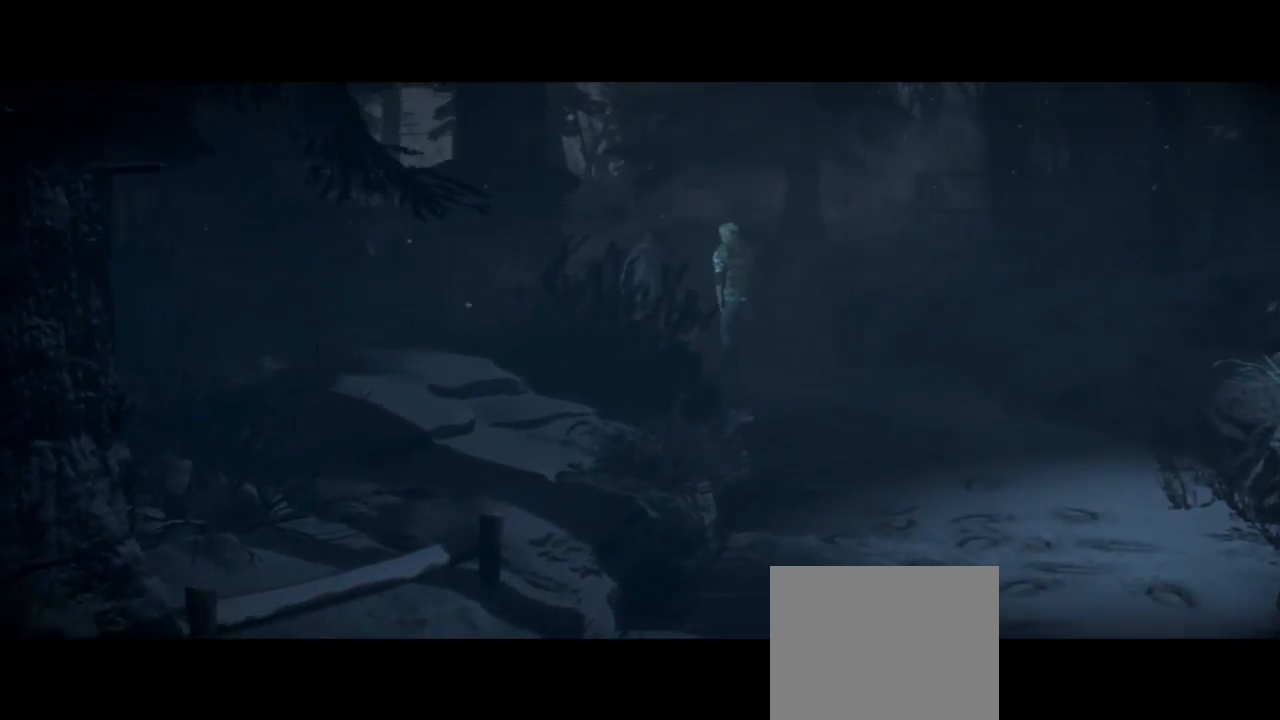
{"buttons": [], "left_stick": "up", "right_stick": "center", "events": []}
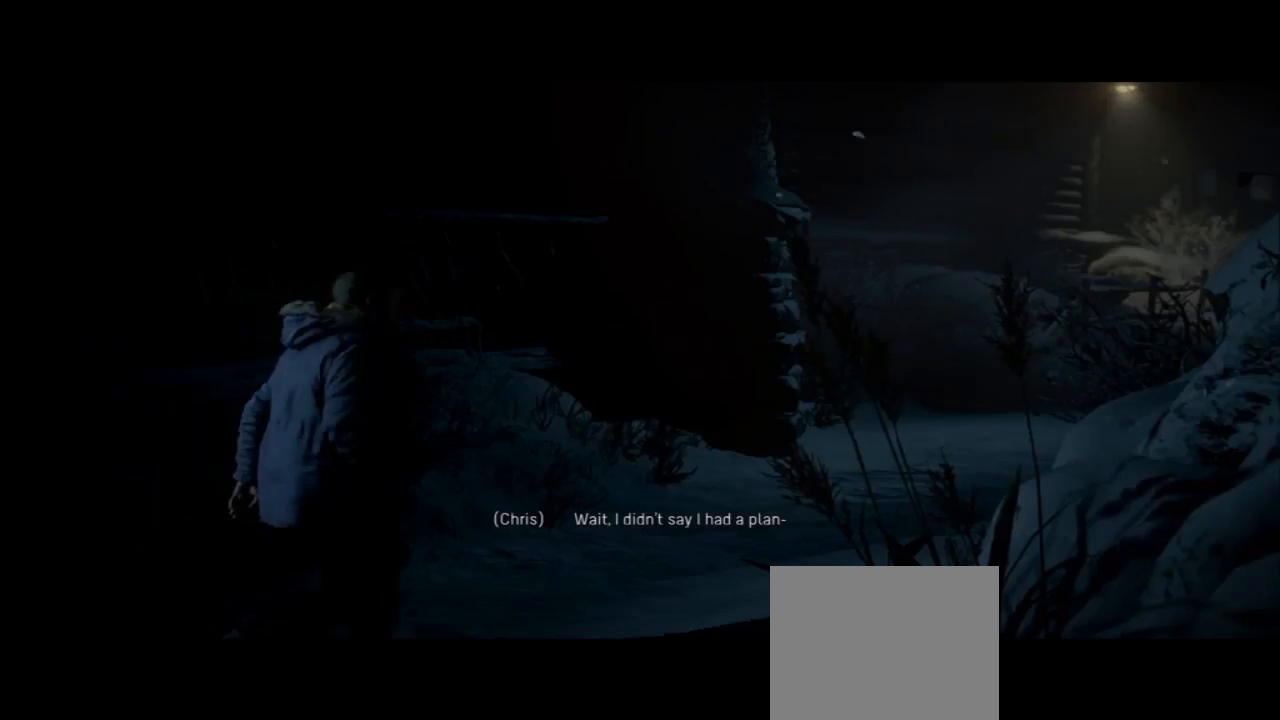
{"buttons": [], "left_stick": "up", "right_stick": "center", "events": []}
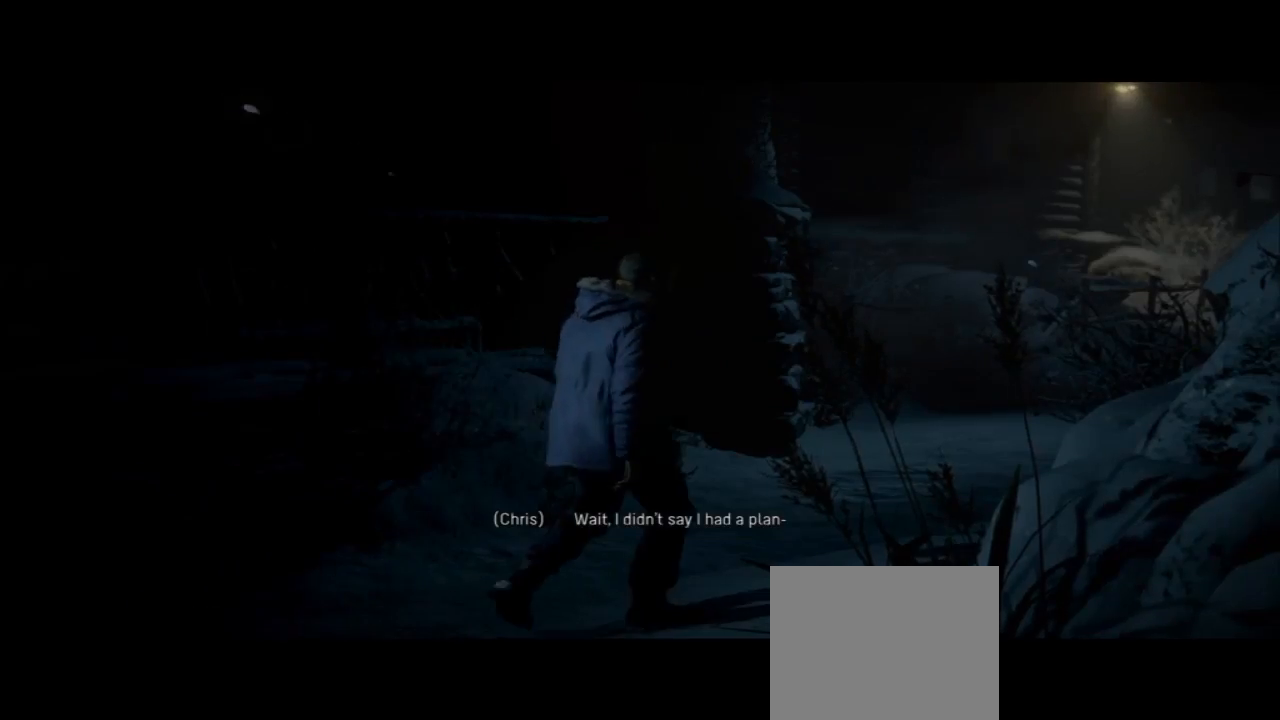
{"buttons": [], "left_stick": "up", "right_stick": "center", "events": []}
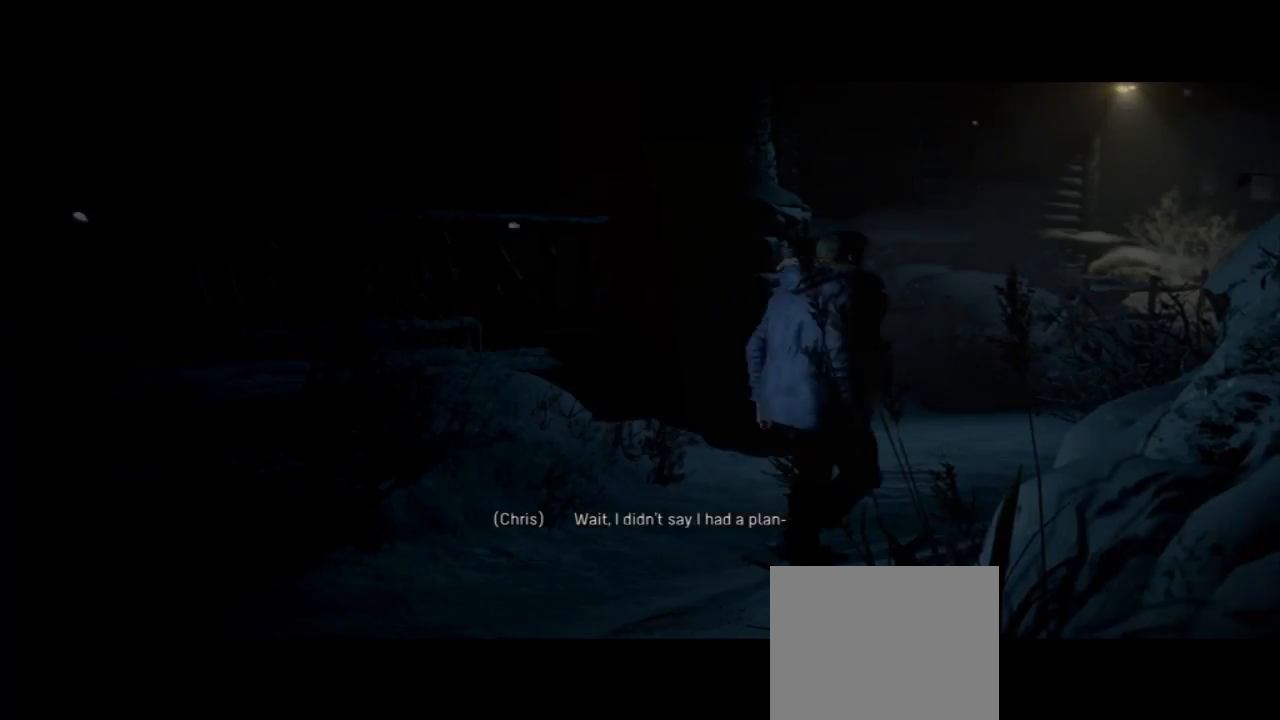
{"buttons": [], "left_stick": "up", "right_stick": "center", "events": []}
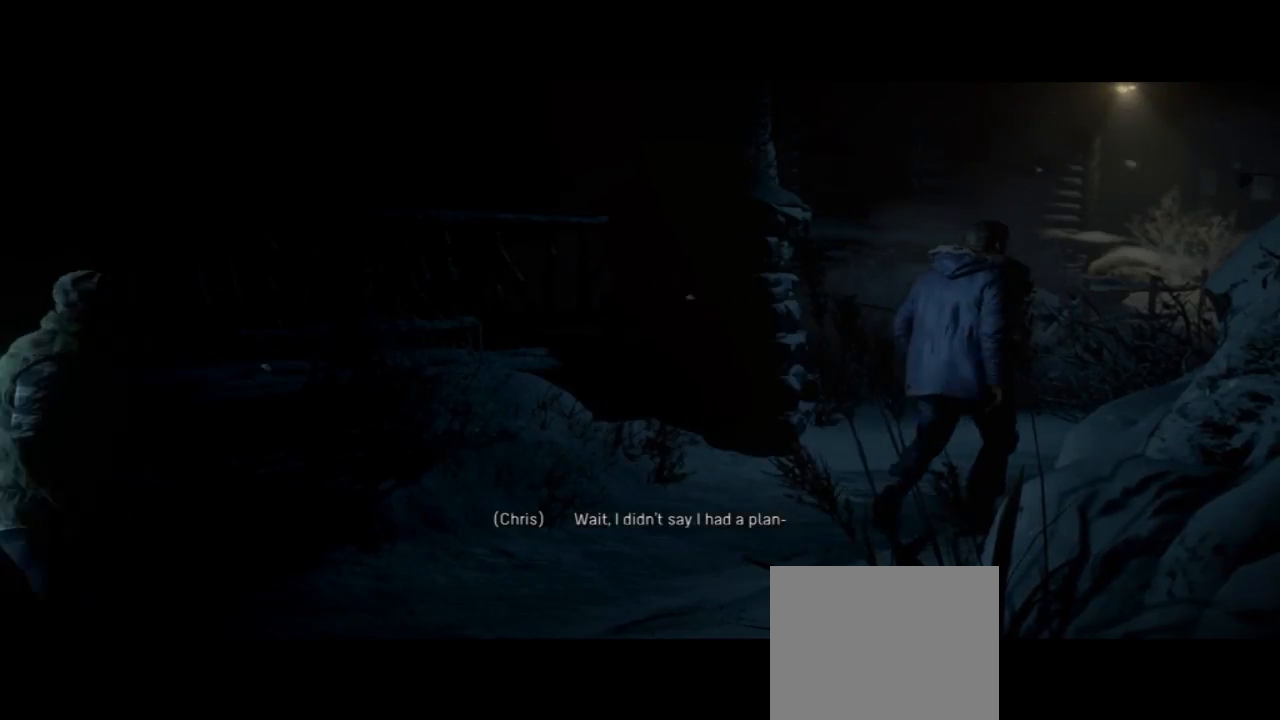
{"buttons": [], "left_stick": "up", "right_stick": "center", "events": []}
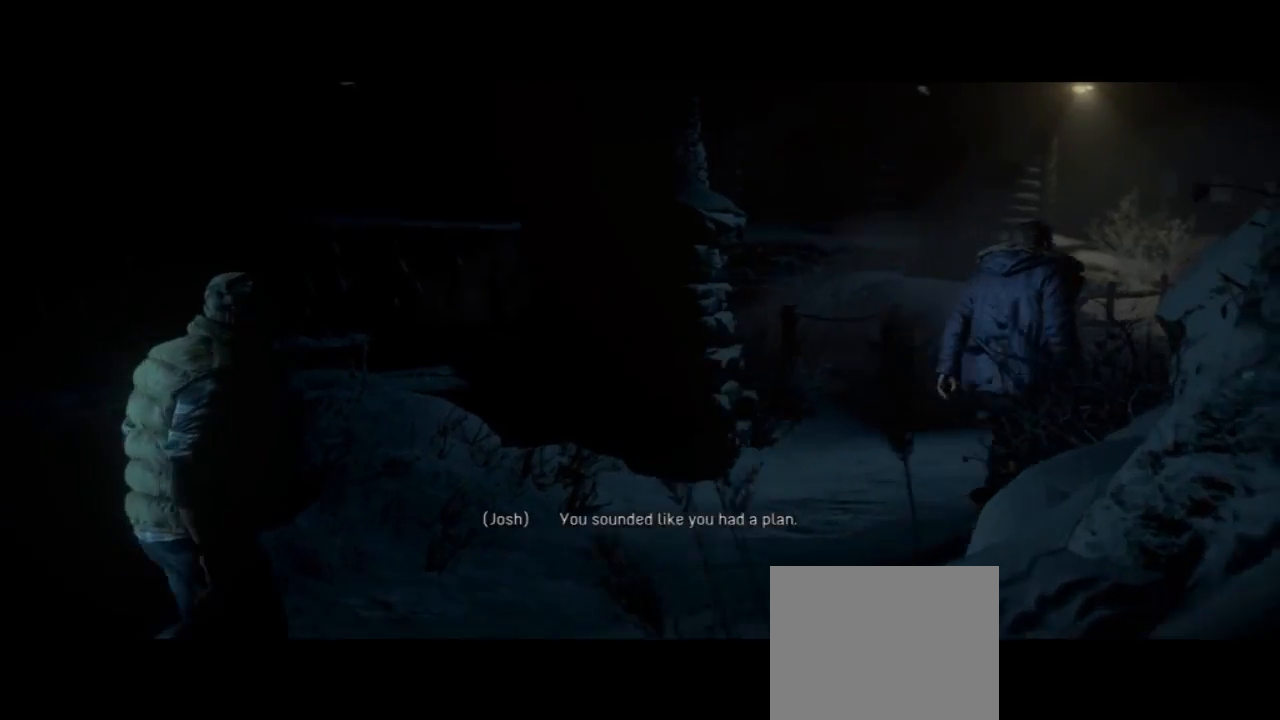
{"buttons": [], "left_stick": "up", "right_stick": "center", "events": []}
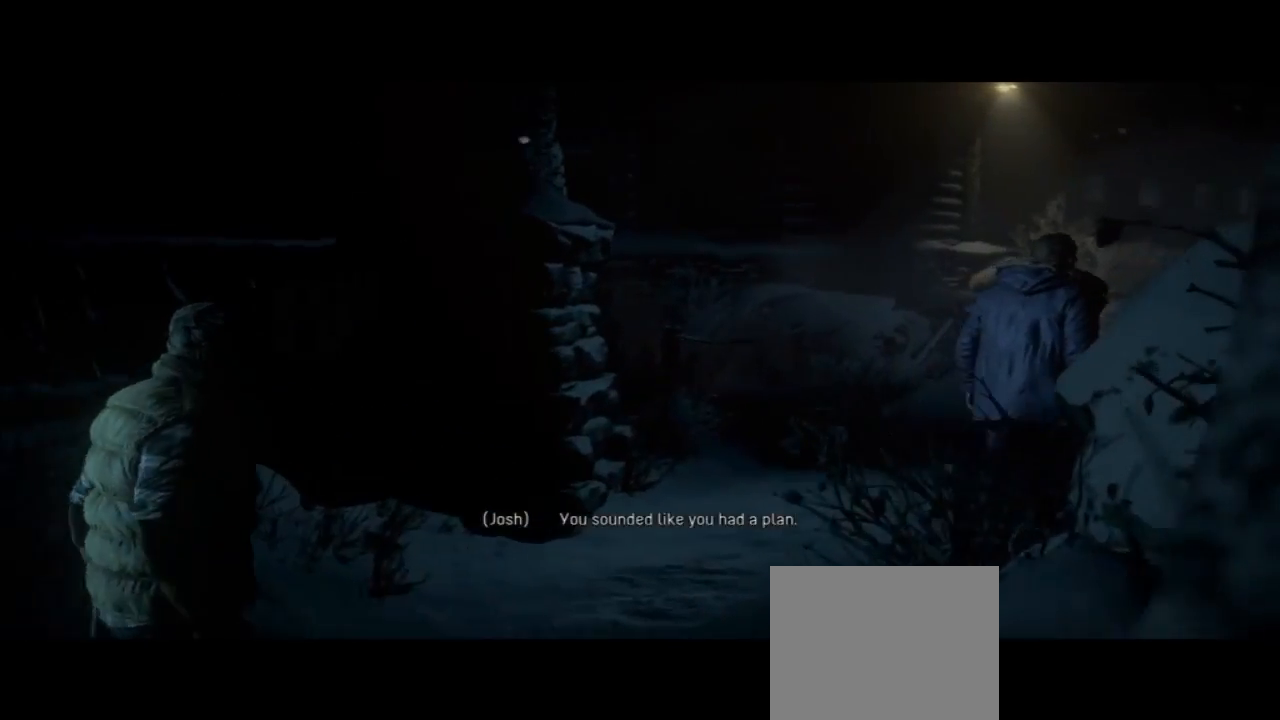
{"buttons": [], "left_stick": "up", "right_stick": "center", "events": []}
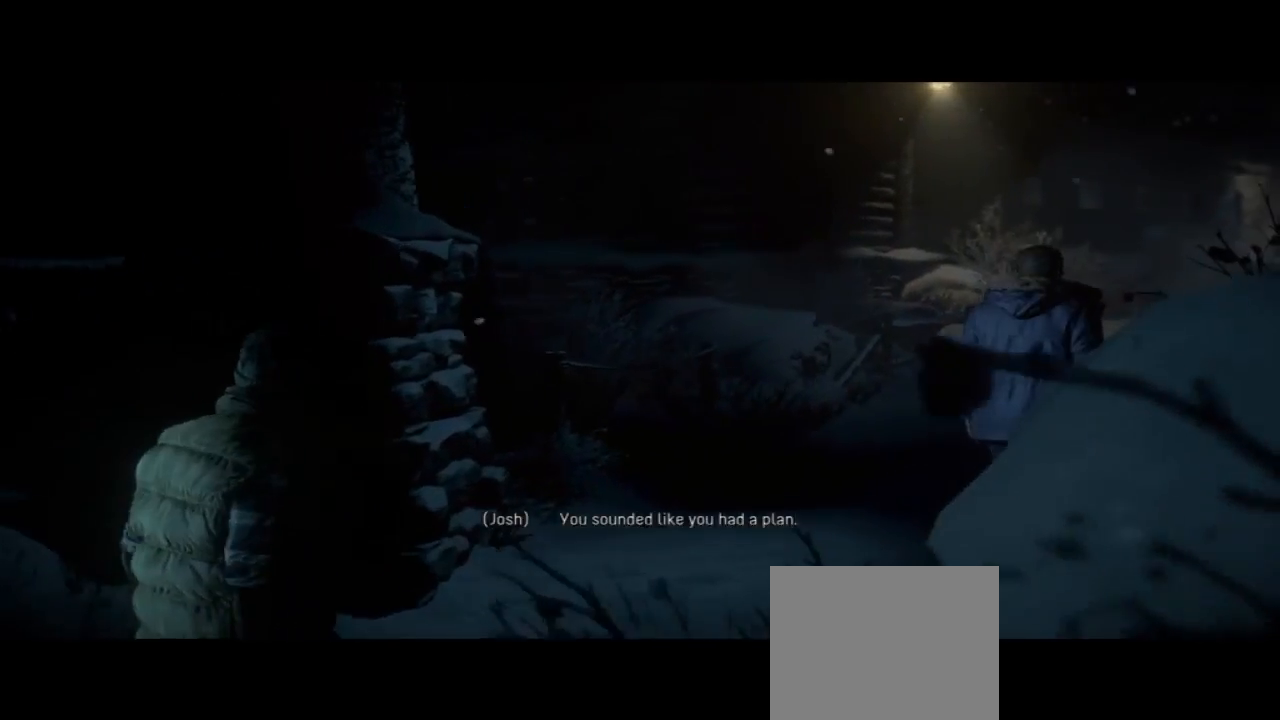
{"buttons": [], "left_stick": "up", "right_stick": "center", "events": []}
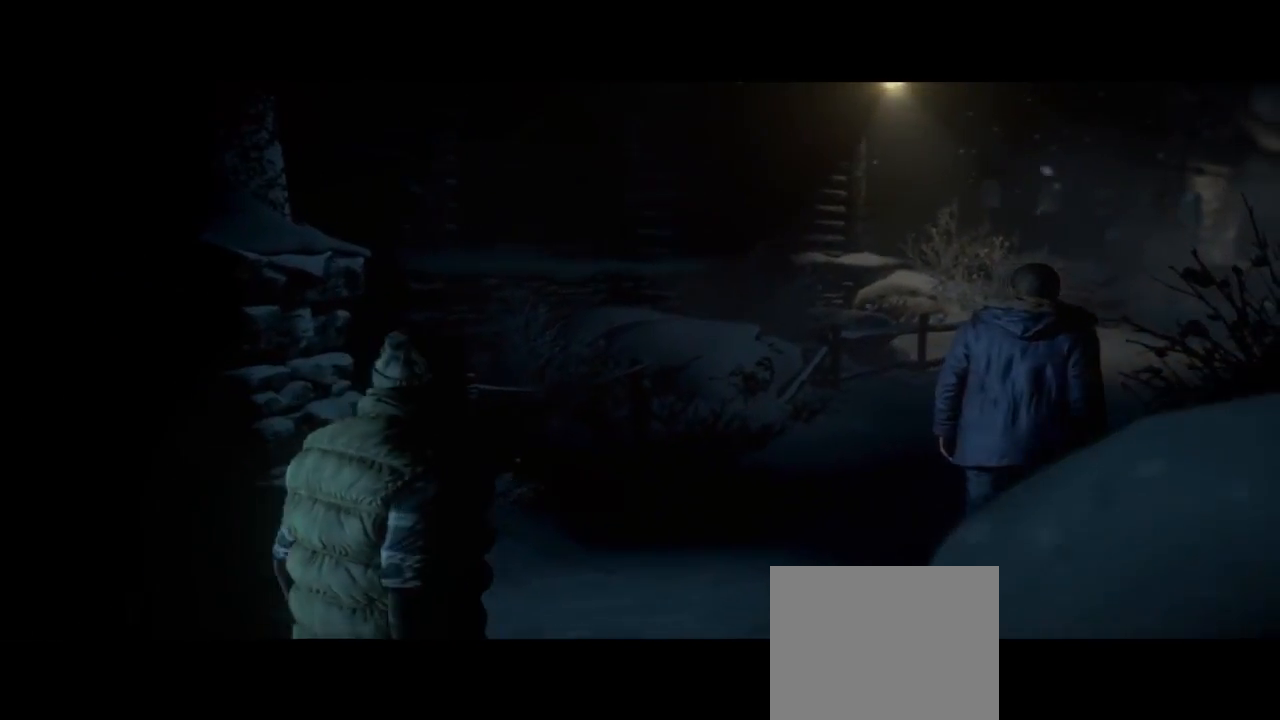
{"buttons": [], "left_stick": "up", "right_stick": "center", "events": []}
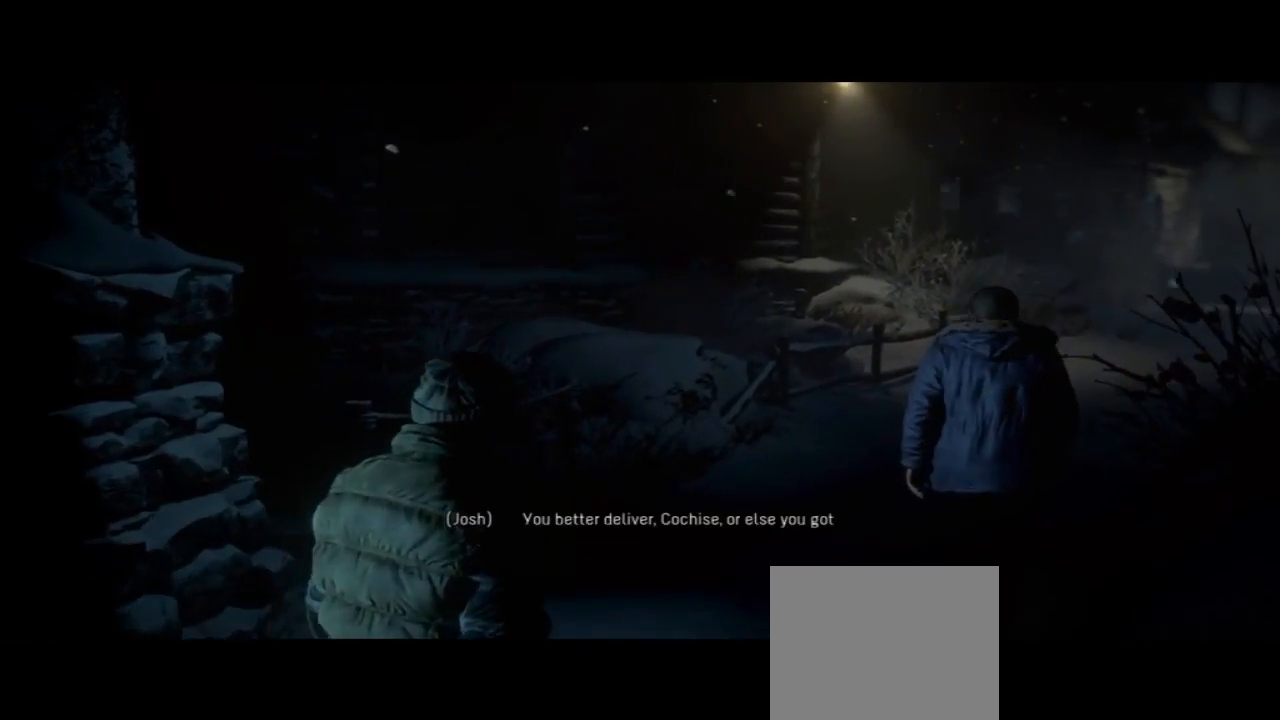
{"buttons": [], "left_stick": "up", "right_stick": "center", "events": []}
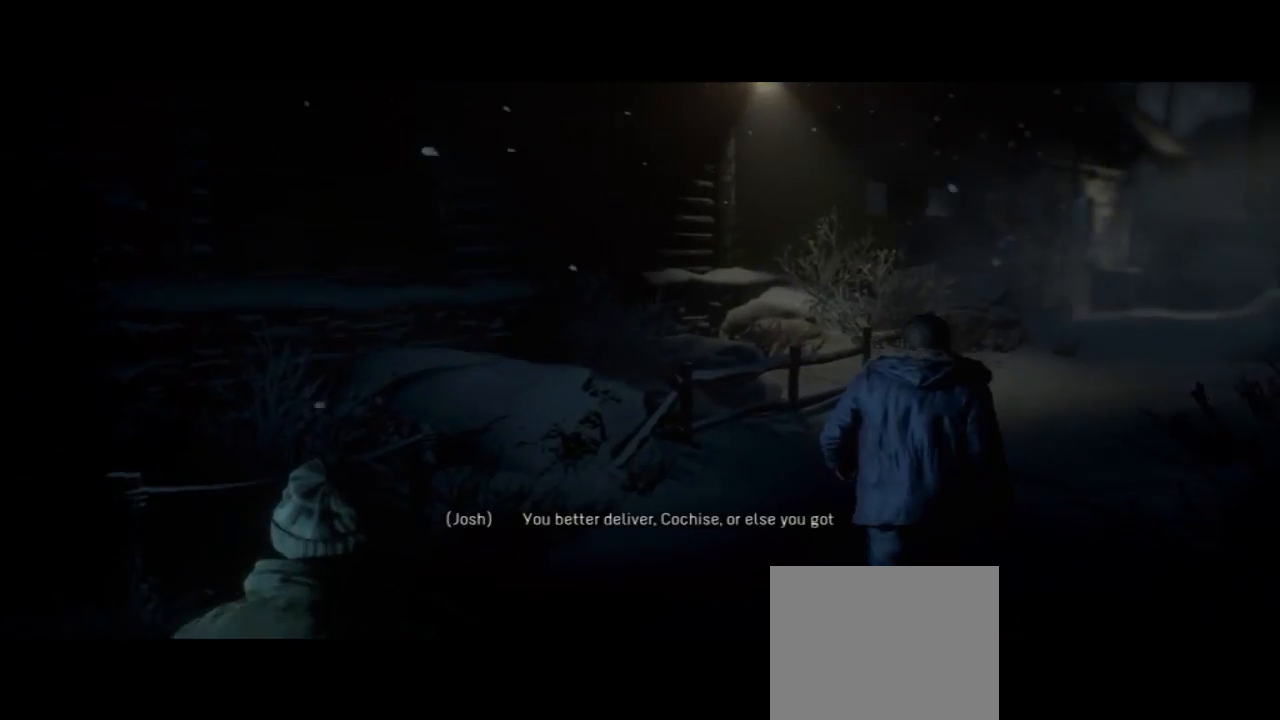
{"buttons": [], "left_stick": "up", "right_stick": "center", "events": []}